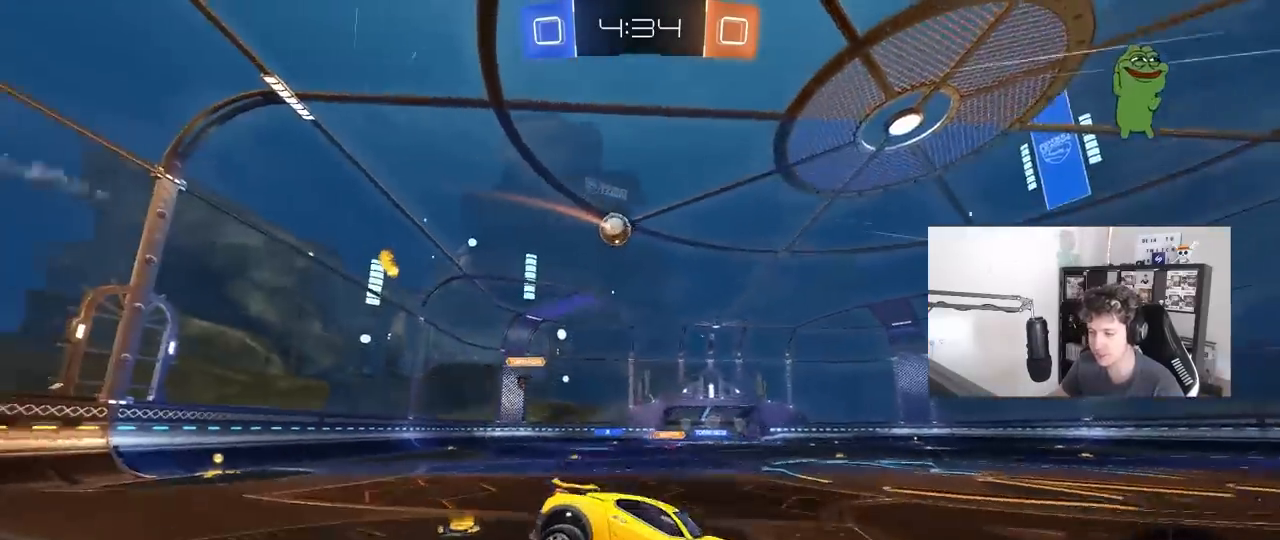
Gameplay with keyboard and mouse; each line is a JSON object with the keys and mouse buttons held at the frame after it. "events" lists presses ("down") and releases ("up") of "1", "2", "3", "4", "5", "a", "alt", "c", "caps_lock", "ctrl", "d", "e", "f", "g", "q", "r", "s", "shift", "space", "t", "tab", "v", "w", "x", "z", "mouse_left", "mouse_wheel" and "mouse_right" between this image and that frame as [ms after this image, input, new state], when the widget could be followed in between. "mouse_left", "mouse_wheel", "mouse_right" = the "left", "wheel", "right" buttons of the "mouse" list. No other keys are recorded. "wheel" means that the mouse wheel is clicked or scrolled. "mouse_move" is the direction in which the mouse moves at that frame (one of eight, or "still"), when it could be read.
{"keys": ["a", "w"], "mouse": ["left"], "mouse_move": "still", "events": [[33, "d", "up"], [83, "space", "down"], [83, "w", "down"], [183, "a", "down"], [183, "mouse_left", "down"], [233, "space", "up"]]}
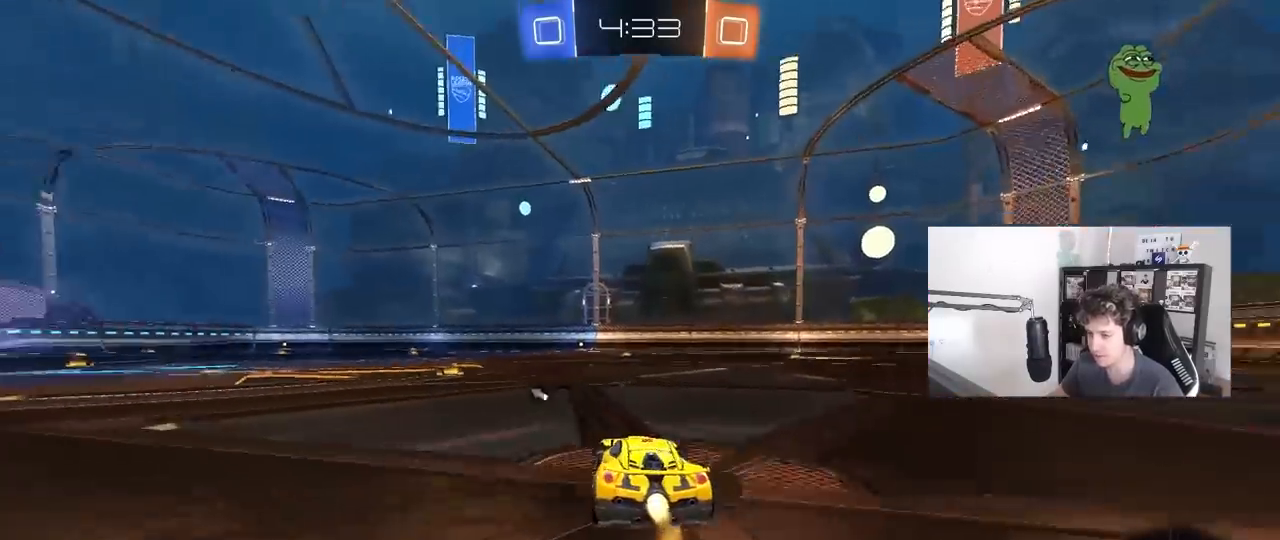
{"keys": ["a", "s", "shift", "space"], "mouse": [], "mouse_move": "up-right", "events": [[50, "a", "up"], [50, "d", "down"], [150, "d", "up"], [150, "mouse_right", "down"], [200, "a", "down"], [200, "shift", "down"], [300, "s", "down"], [300, "w", "up"], [383, "mouse_left", "up"], [433, "space", "down"], [483, "mouse_right", "up"]]}
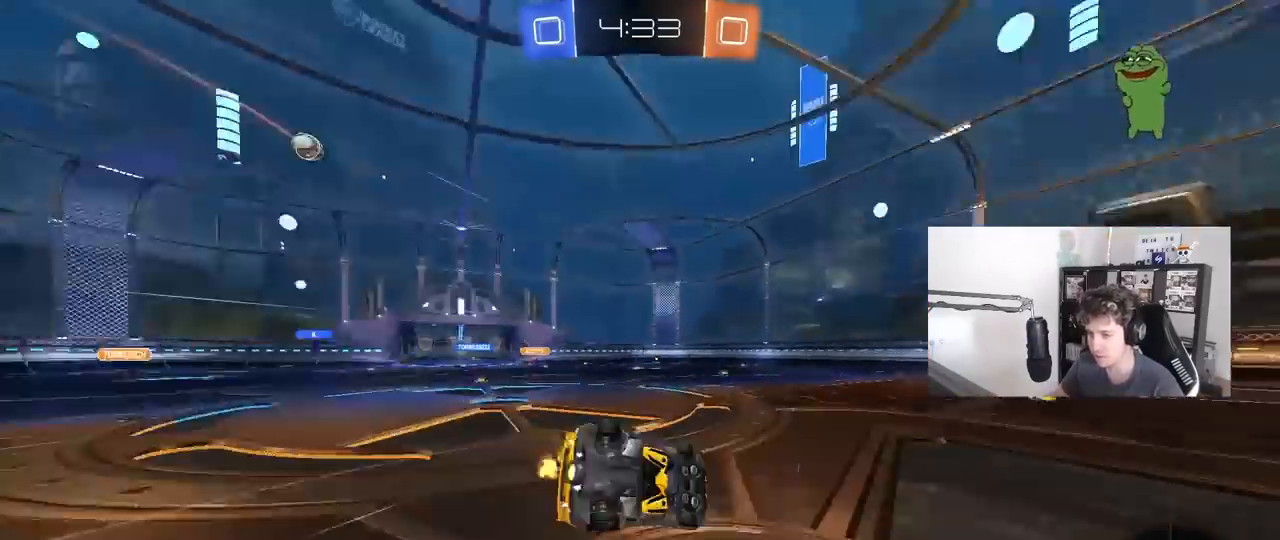
{"keys": ["a", "s"], "mouse": [], "mouse_move": "still", "events": [[117, "space", "up"], [217, "s", "up"], [350, "s", "down"], [500, "shift", "up"]]}
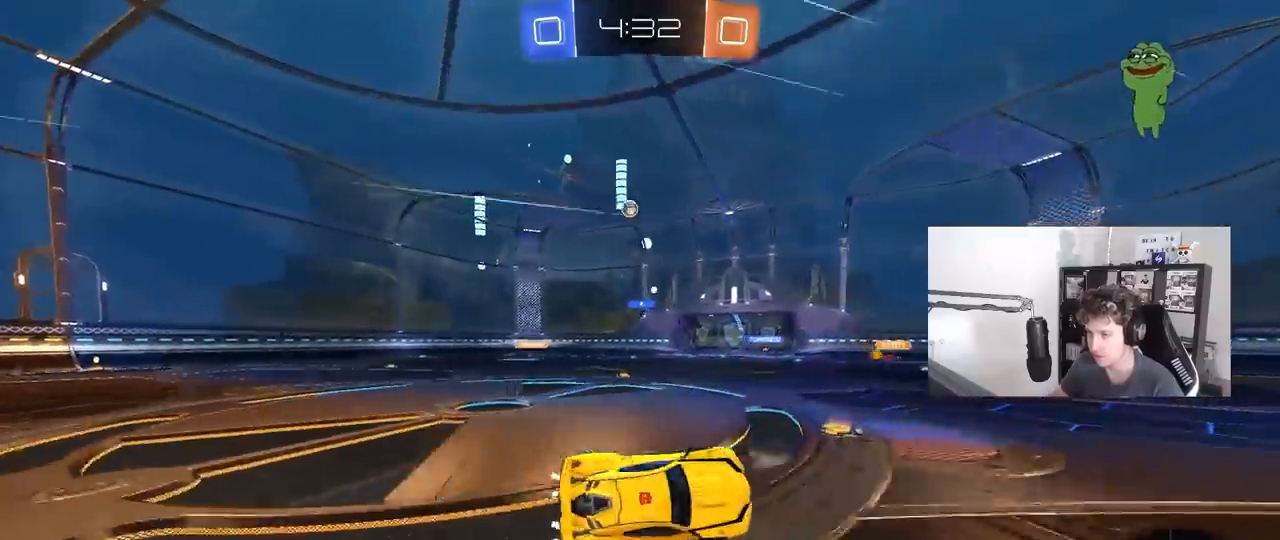
{"keys": ["a", "w"], "mouse": [], "mouse_move": "still", "events": [[83, "a", "up"], [83, "s", "up"], [367, "a", "down"], [367, "w", "down"]]}
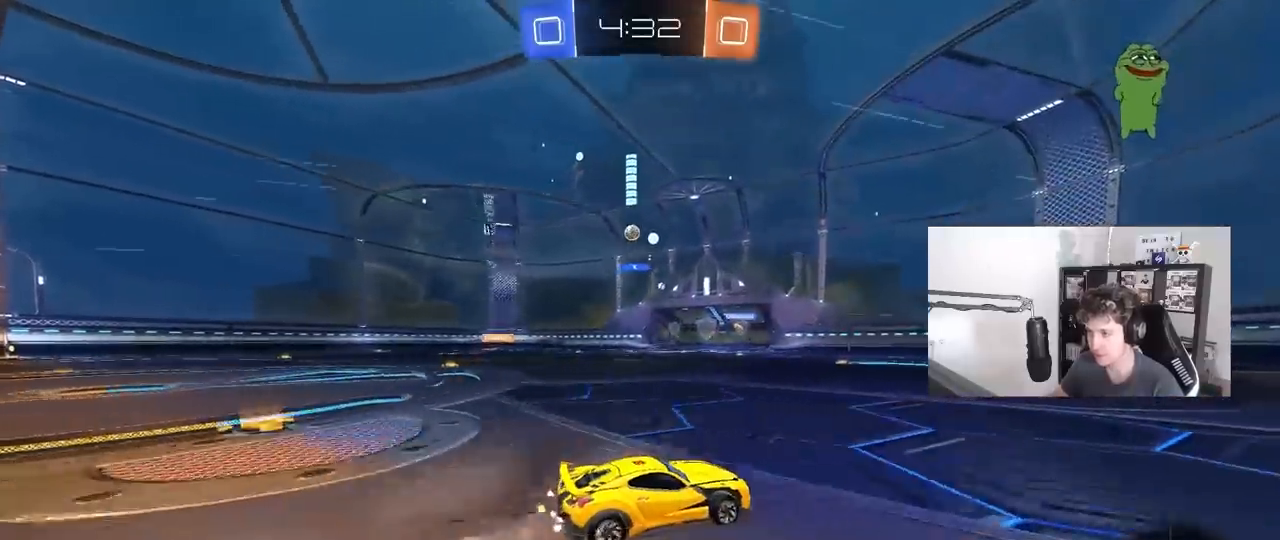
{"keys": ["w"], "mouse": [], "mouse_move": "still", "events": [[150, "a", "up"], [250, "a", "down"], [433, "a", "up"]]}
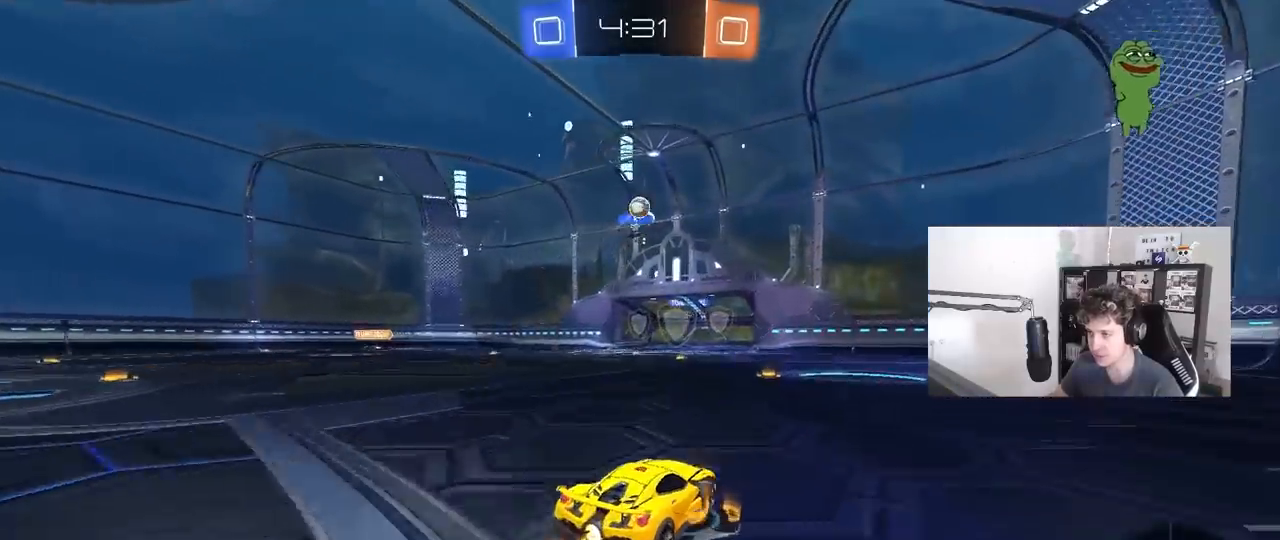
{"keys": ["a", "w"], "mouse": [], "mouse_move": "still", "events": [[167, "a", "down"], [350, "a", "up"], [500, "a", "down"]]}
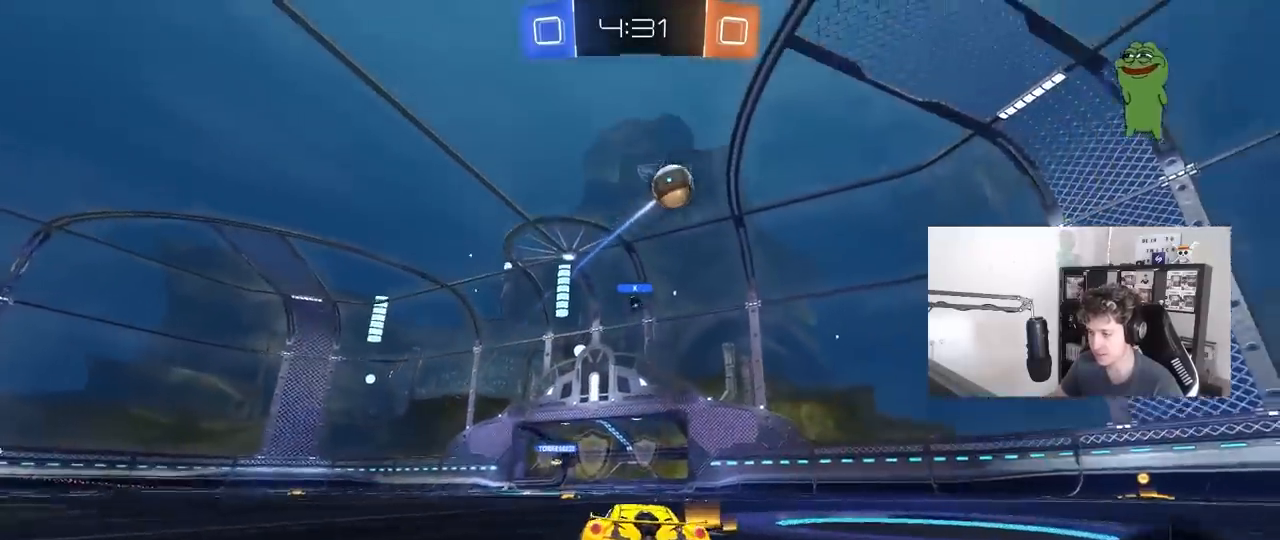
{"keys": ["a", "s", "shift"], "mouse": ["right"], "mouse_move": "still", "events": [[33, "a", "up"], [33, "space", "down"], [83, "d", "down"], [83, "mouse_right", "down"], [133, "mouse_right", "up"], [183, "a", "down"], [183, "shift", "down"], [183, "space", "up"], [233, "d", "up"], [267, "mouse_right", "down"], [367, "s", "down"], [367, "w", "up"]]}
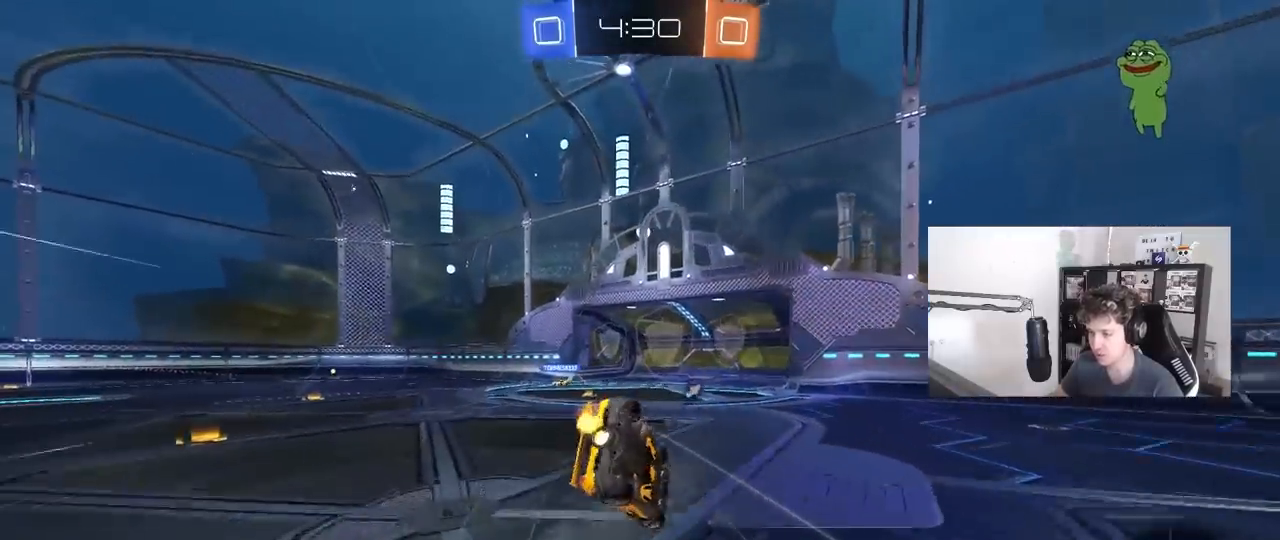
{"keys": ["a"], "mouse": [], "mouse_move": "still", "events": [[17, "mouse_right", "up"], [150, "s", "up"], [300, "s", "down"], [483, "s", "up"], [483, "shift", "up"]]}
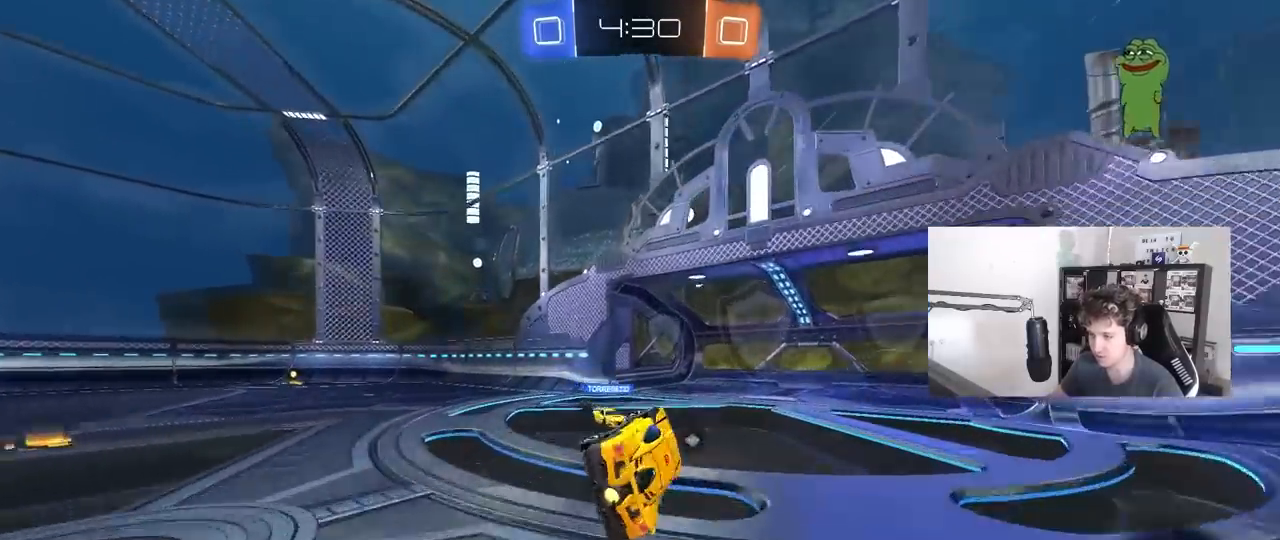
{"keys": ["d", "w"], "mouse": [], "mouse_move": "still", "events": [[117, "a", "up"], [217, "space", "down"], [217, "w", "down"], [250, "d", "down"], [300, "space", "up"]]}
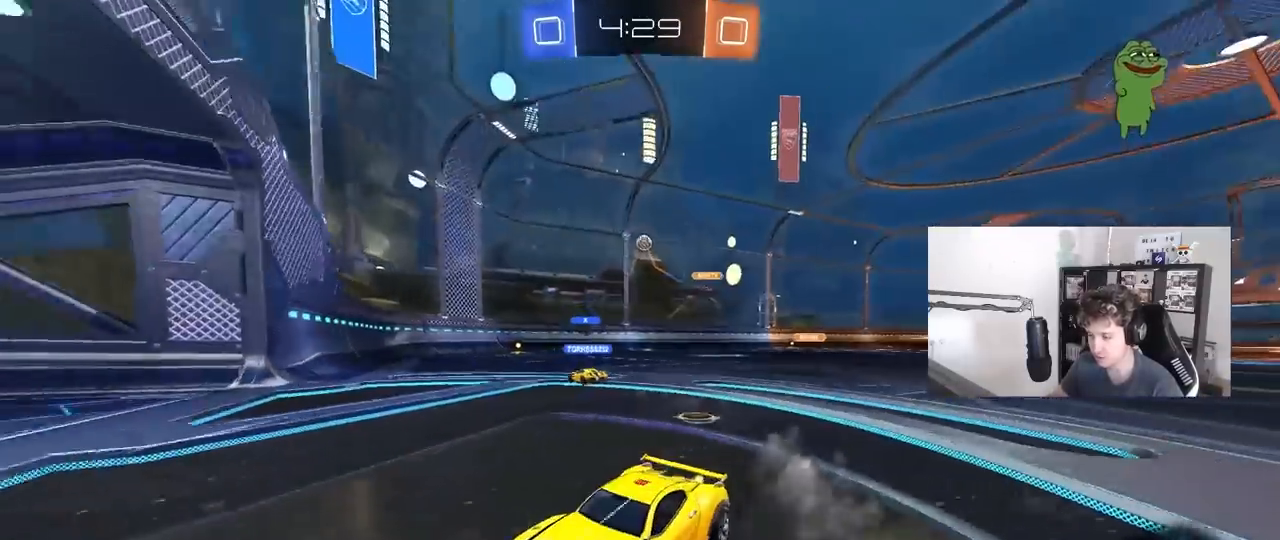
{"keys": ["d", "w"], "mouse": [], "mouse_move": "still", "events": [[83, "shift", "down"], [233, "shift", "up"], [283, "d", "up"], [467, "d", "down"]]}
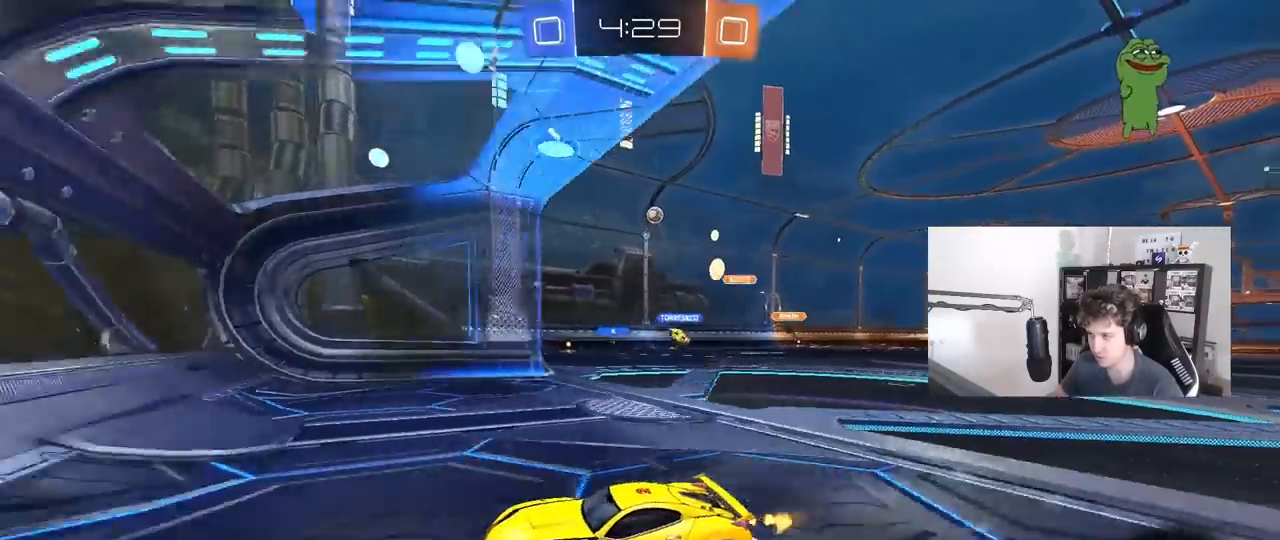
{"keys": [], "mouse": [], "mouse_move": "still", "events": [[200, "d", "up"], [483, "w", "up"]]}
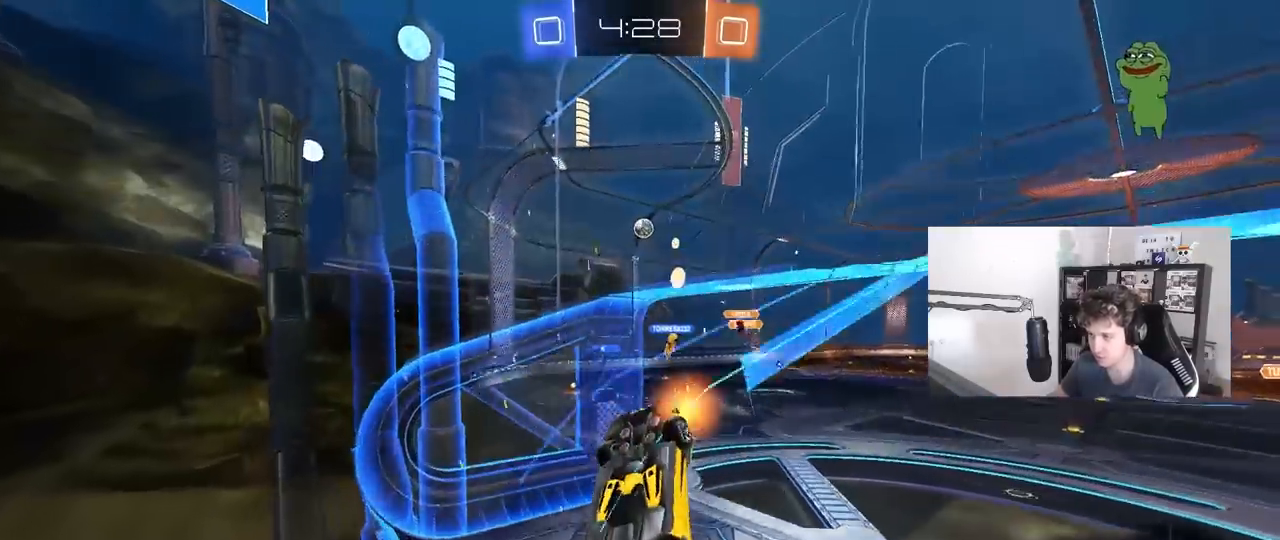
{"keys": ["a", "shift"], "mouse": [], "mouse_move": "still", "events": [[33, "d", "down"], [33, "s", "down"], [117, "d", "up"], [117, "mouse_right", "down"], [167, "a", "down"], [167, "shift", "down"], [217, "s", "up"], [400, "mouse_right", "up"]]}
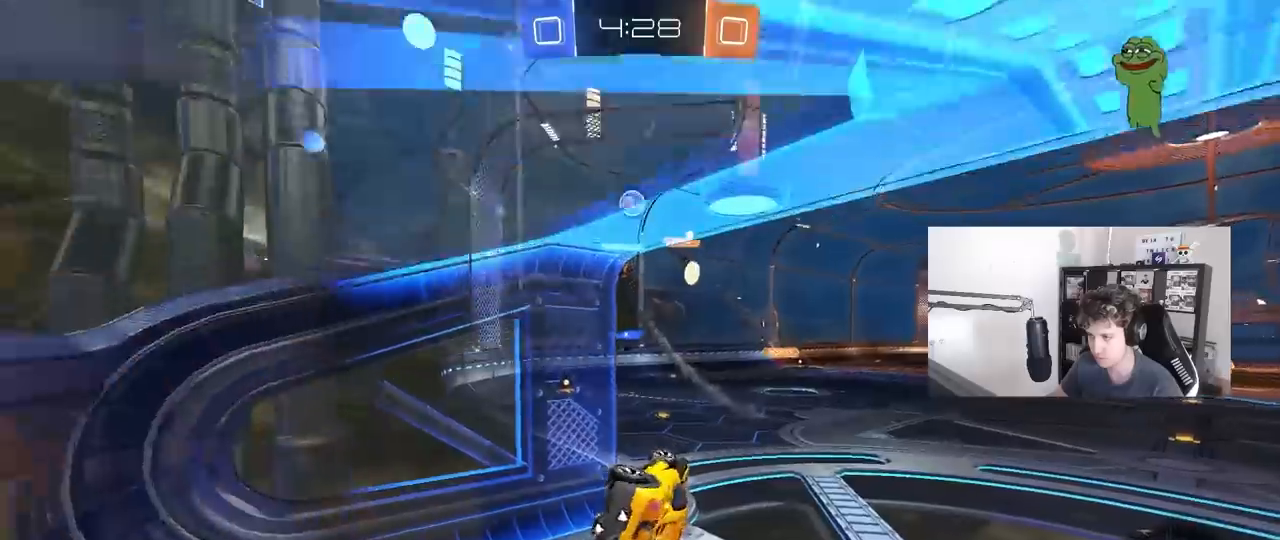
{"keys": ["w"], "mouse": ["right"], "mouse_move": "still", "events": [[83, "s", "down"], [133, "shift", "up"], [233, "a", "up"], [233, "s", "up"], [367, "w", "down"], [417, "mouse_right", "down"]]}
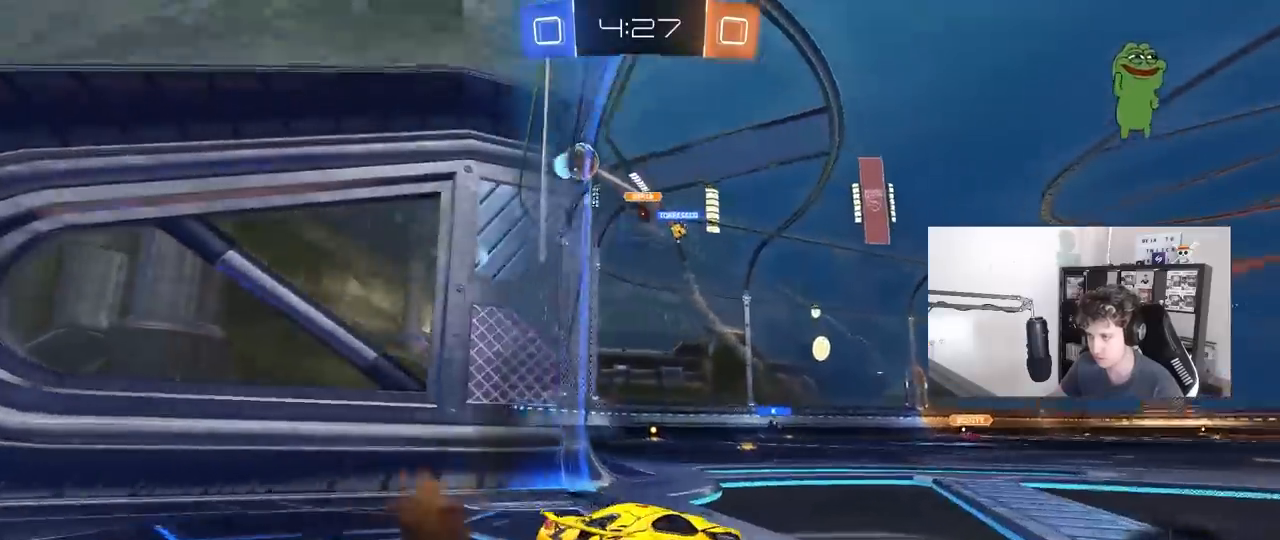
{"keys": ["w"], "mouse": ["left"], "mouse_move": "down-left", "events": [[50, "mouse_right", "up"], [250, "d", "down"], [383, "d", "up"], [383, "mouse_left", "down"]]}
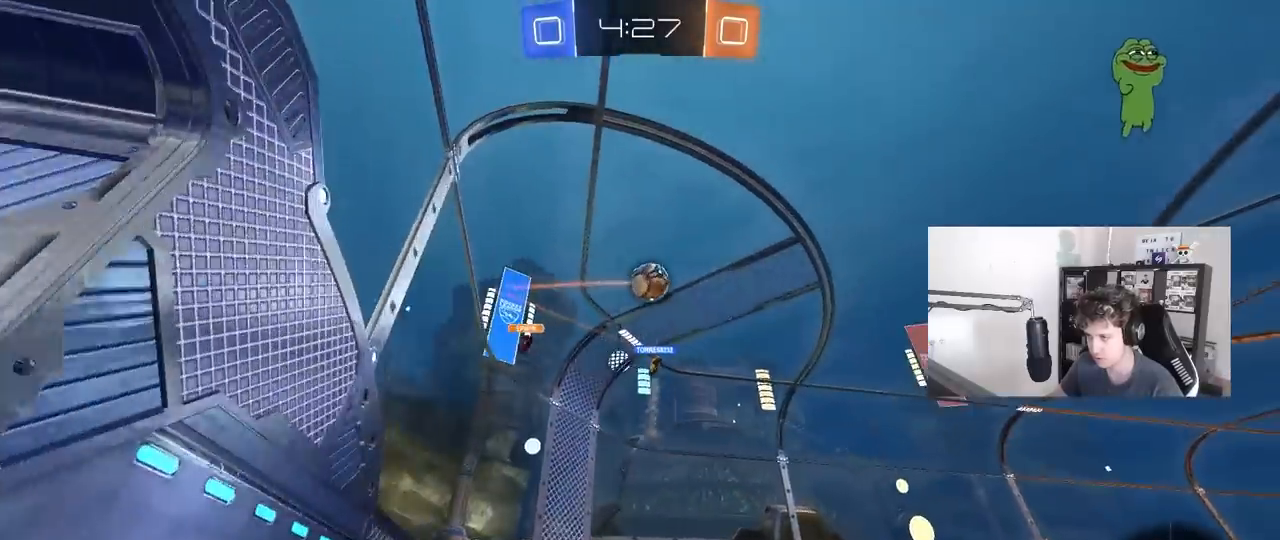
{"keys": ["d"], "mouse": ["left"], "mouse_move": "still", "events": [[17, "mouse_right", "down"], [17, "w", "up"], [67, "a", "down"], [117, "mouse_left", "up"], [117, "s", "down"], [267, "mouse_right", "up"], [267, "s", "up"], [300, "a", "up"], [300, "mouse_left", "down"], [300, "mouse_right", "down"], [400, "d", "down"], [400, "s", "down"], [450, "s", "up"], [500, "mouse_right", "up"]]}
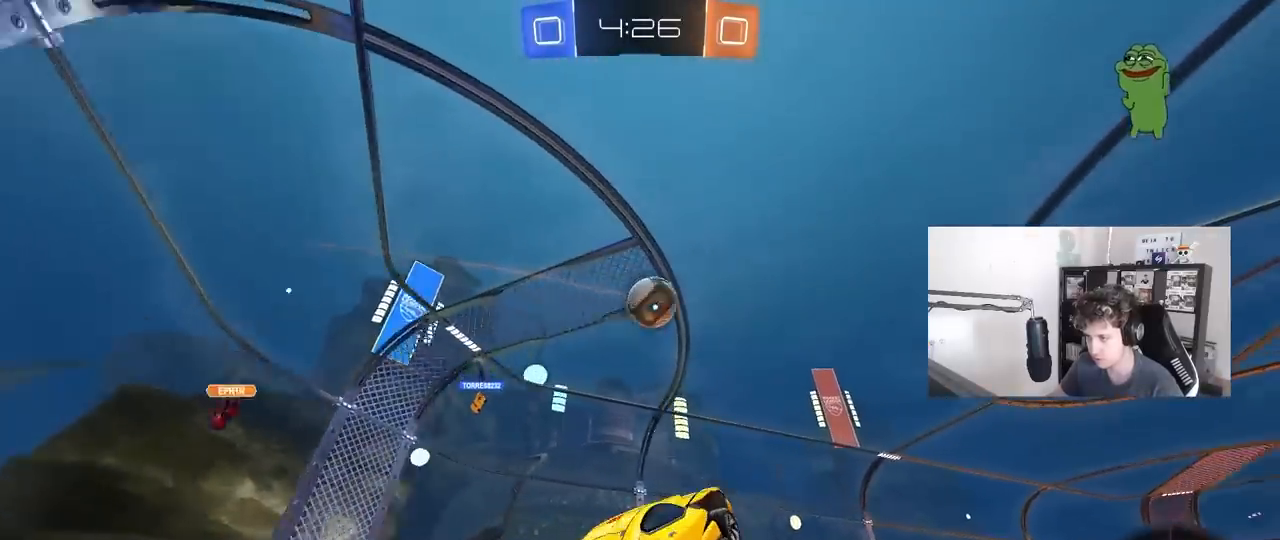
{"keys": [], "mouse": ["left"], "mouse_move": "still", "events": [[83, "shift", "down"], [183, "shift", "up"], [183, "w", "down"], [317, "w", "up"], [417, "d", "up"]]}
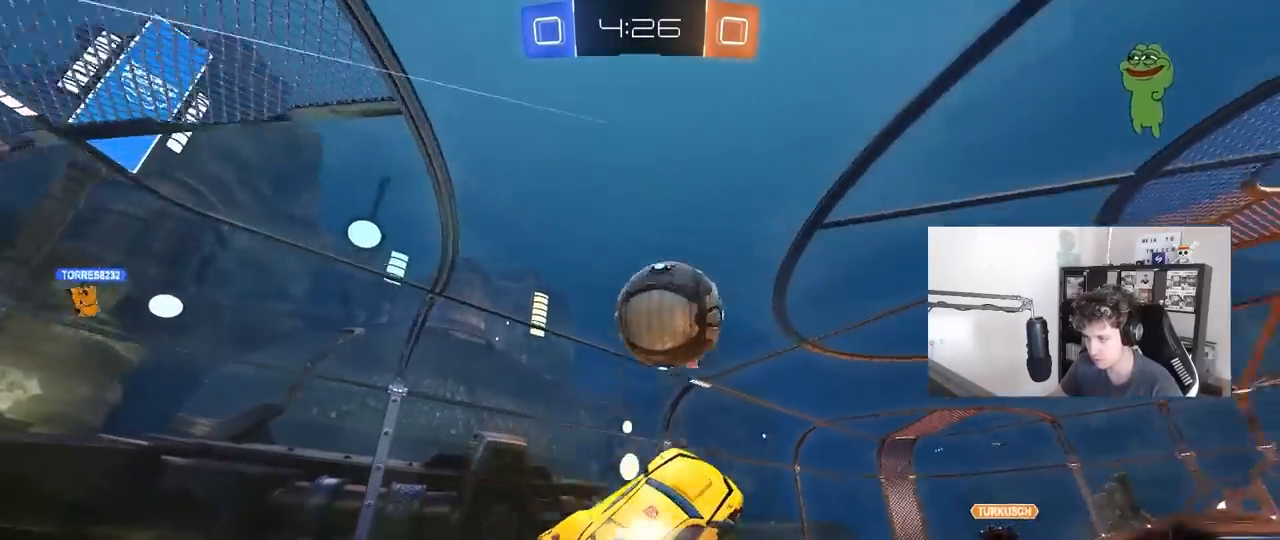
{"keys": ["a", "shift", "w"], "mouse": [], "mouse_move": "still", "events": [[67, "a", "down"], [67, "w", "down"], [250, "shift", "down"], [383, "mouse_left", "up"]]}
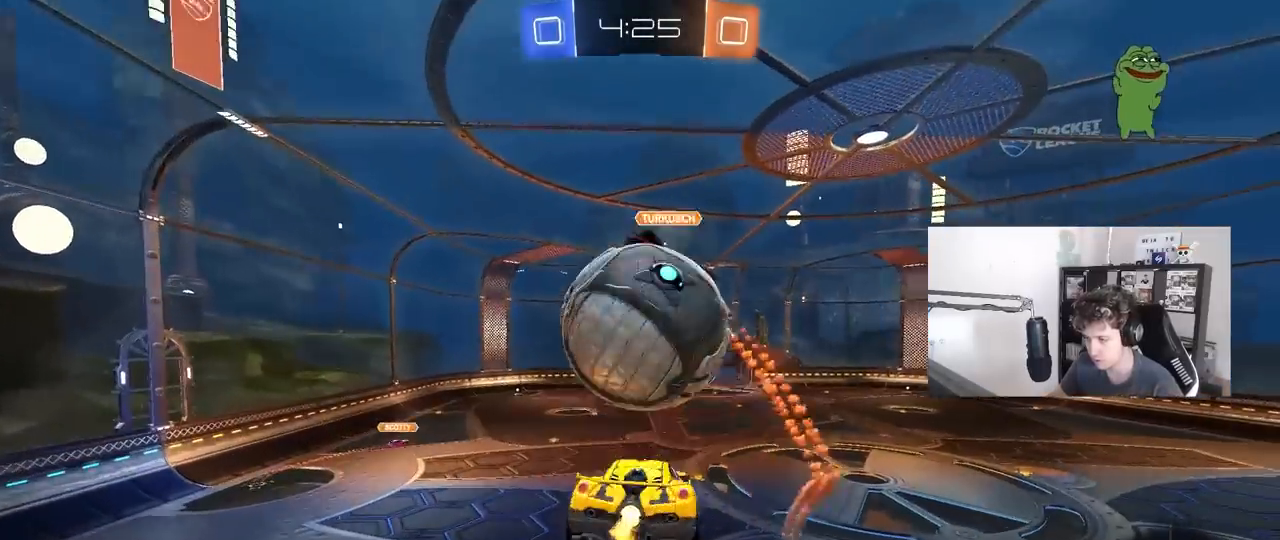
{"keys": ["d", "q", "w"], "mouse": [], "mouse_move": "still", "events": [[67, "w", "up"], [117, "shift", "up"], [167, "a", "up"], [167, "s", "down"], [267, "d", "down"], [300, "s", "up"], [450, "q", "down"], [450, "w", "down"]]}
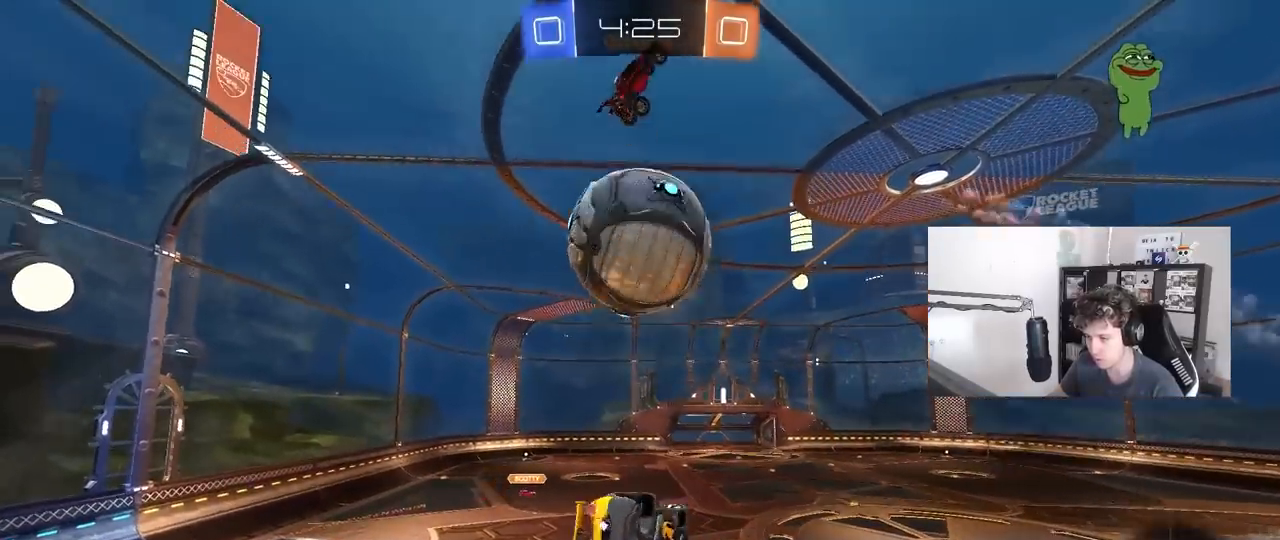
{"keys": ["a", "q"], "mouse": [], "mouse_move": "still", "events": [[133, "w", "up"], [183, "space", "down"], [317, "space", "up"], [367, "a", "down"], [417, "d", "up"]]}
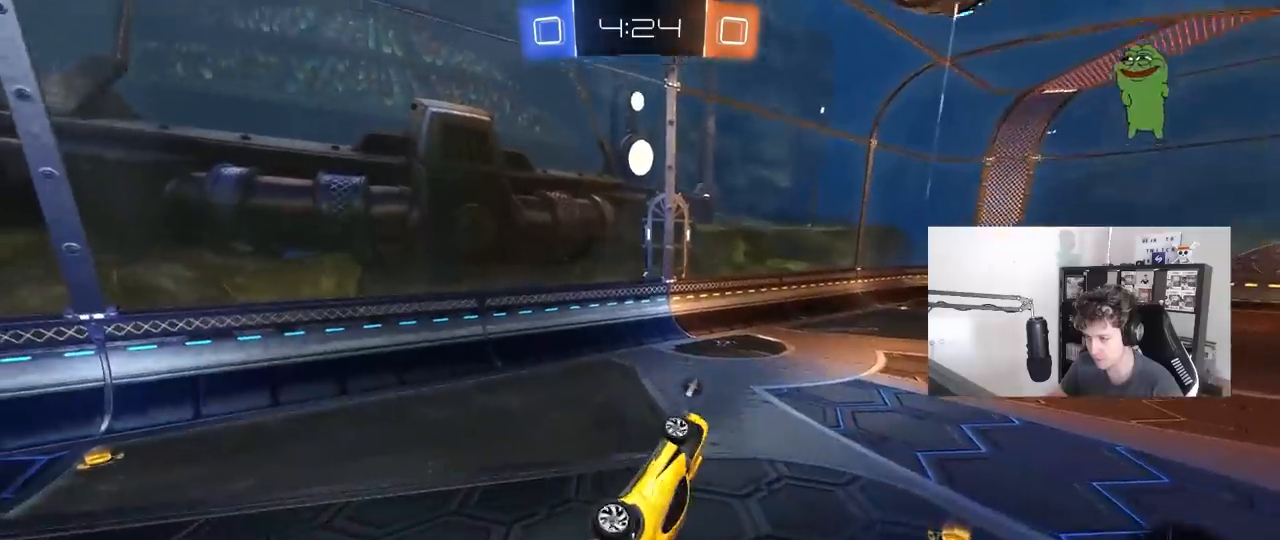
{"keys": ["w"], "mouse": [], "mouse_move": "still", "events": [[17, "w", "down"], [150, "a", "up"], [150, "d", "down"], [150, "w", "up"], [200, "q", "up"], [283, "d", "up"], [383, "w", "down"]]}
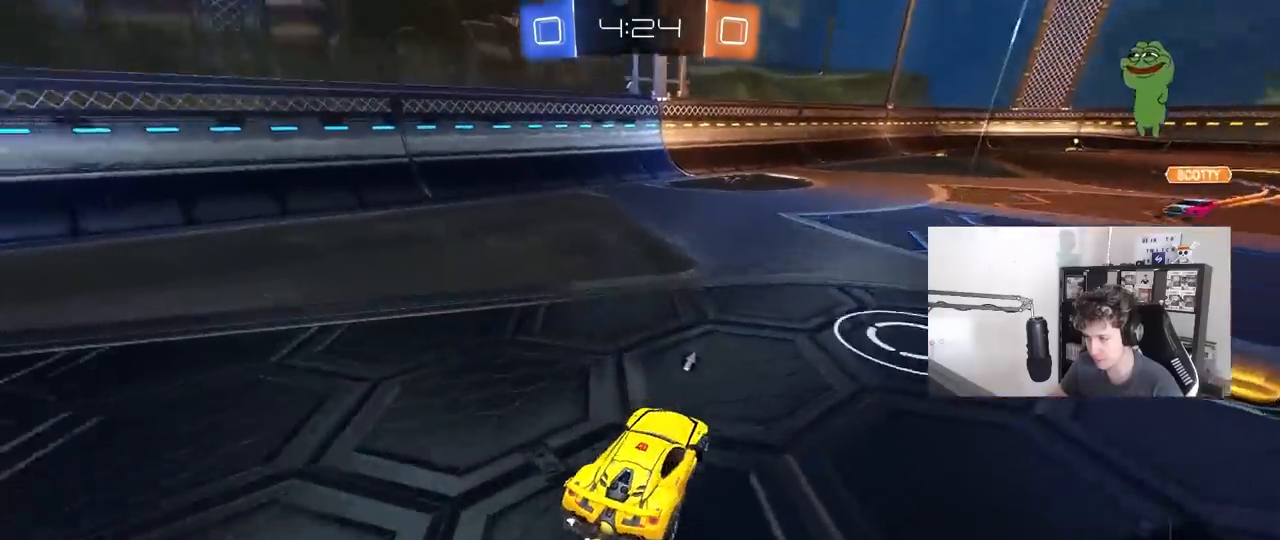
{"keys": ["a", "s", "shift"], "mouse": ["right"], "mouse_move": "down-left", "events": [[67, "d", "down"], [117, "mouse_left", "down"], [117, "mouse_right", "down"], [217, "a", "down"], [217, "d", "up"], [217, "shift", "down"], [267, "mouse_right", "up"], [400, "mouse_right", "down"], [450, "mouse_left", "up"], [450, "s", "down"], [450, "w", "up"]]}
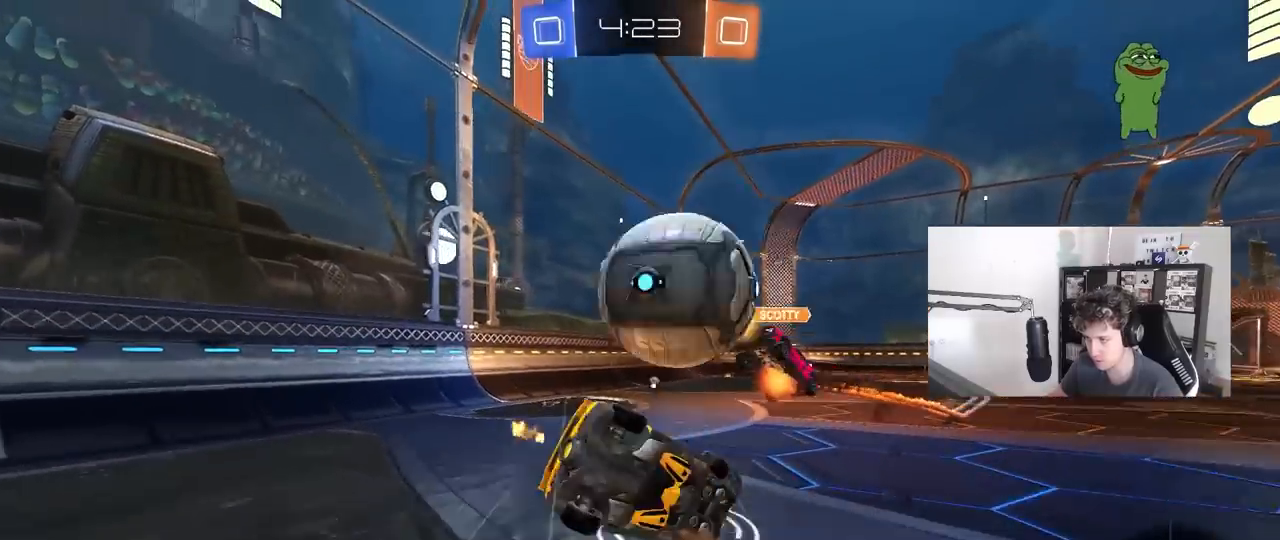
{"keys": ["a", "s", "shift", "space"], "mouse": [], "mouse_move": "still", "events": [[83, "mouse_right", "up"], [317, "s", "up"], [367, "space", "down"], [417, "s", "down"]]}
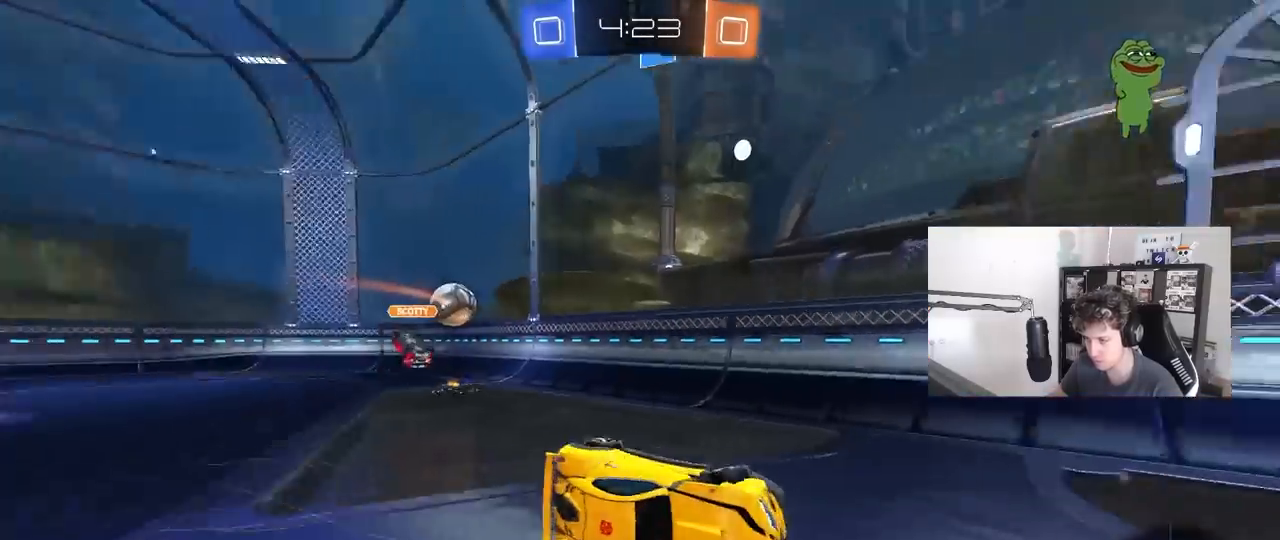
{"keys": ["d", "w"], "mouse": [], "mouse_move": "still", "events": [[17, "space", "up"], [50, "shift", "up"], [150, "a", "up"], [150, "s", "up"], [283, "d", "down"], [383, "w", "down"]]}
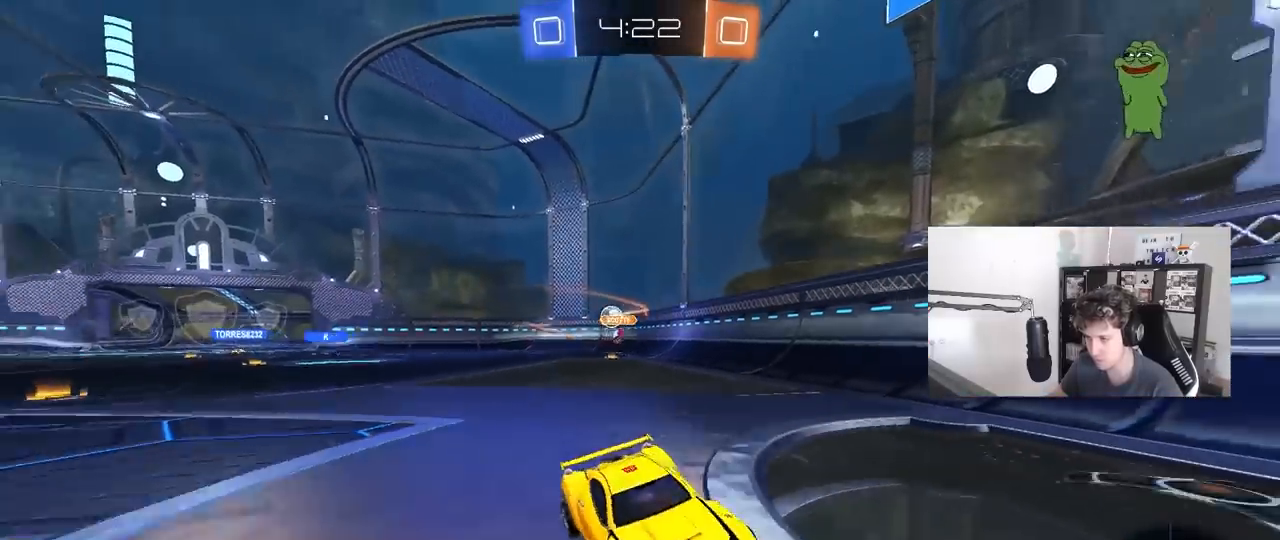
{"keys": ["d", "w"], "mouse": [], "mouse_move": "still", "events": [[267, "shift", "down"], [267, "space", "down"], [300, "shift", "up"], [400, "space", "up"]]}
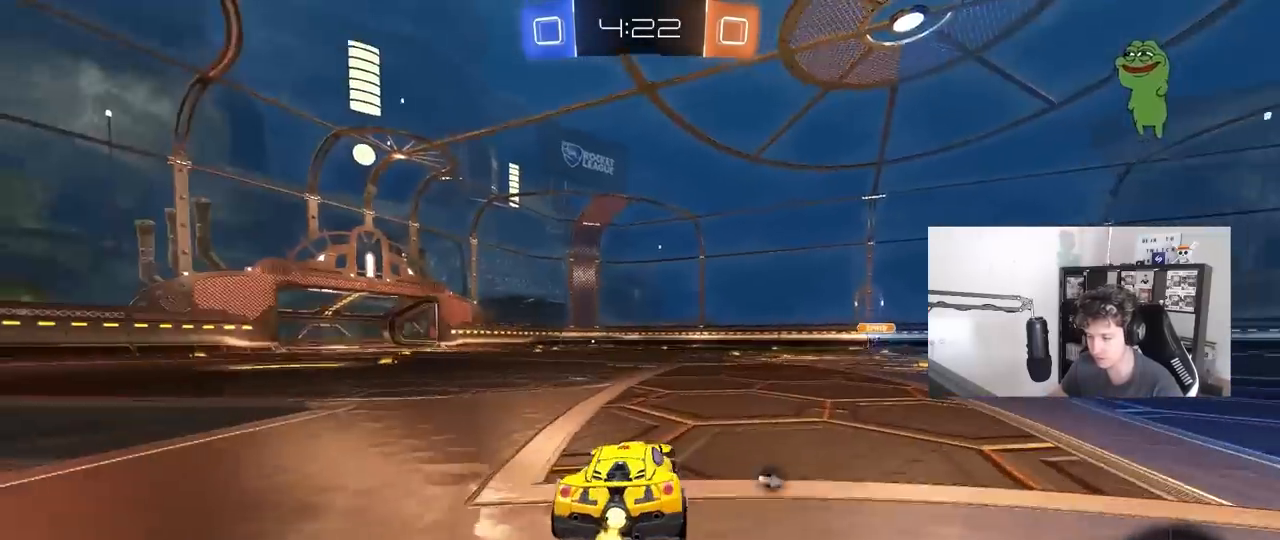
{"keys": ["w"], "mouse": ["left", "right"], "mouse_move": "still", "events": [[183, "d", "up"], [317, "d", "down"], [417, "mouse_left", "down"], [417, "mouse_right", "down"], [467, "d", "up"]]}
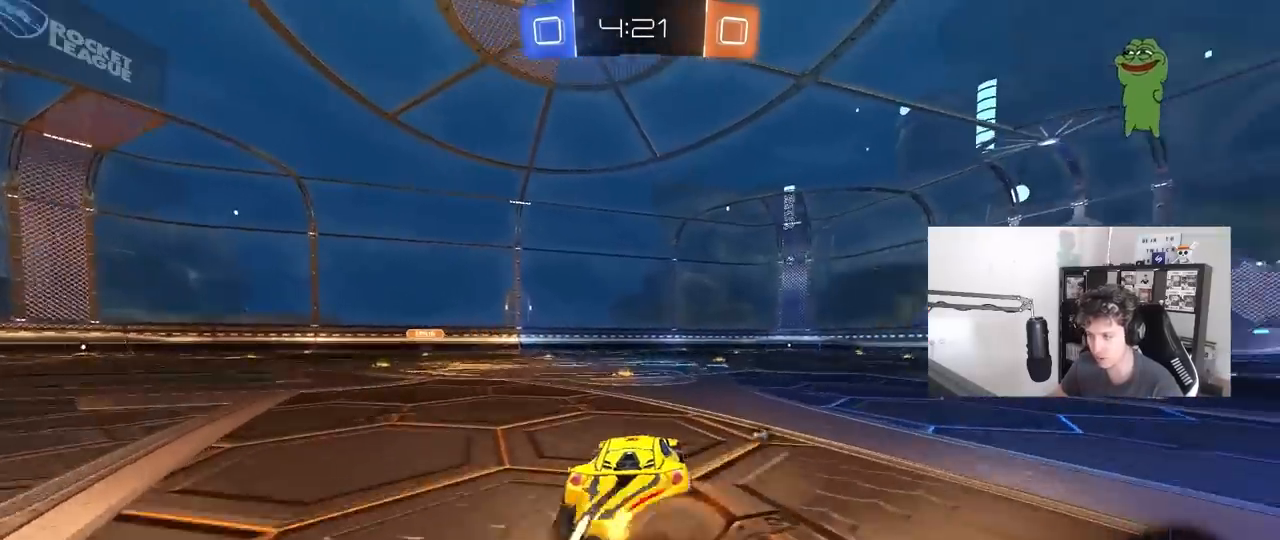
{"keys": ["space", "w"], "mouse": [], "mouse_move": "still", "events": [[17, "mouse_right", "up"], [50, "mouse_right", "down"], [150, "mouse_left", "up"], [250, "mouse_right", "up"], [383, "space", "down"]]}
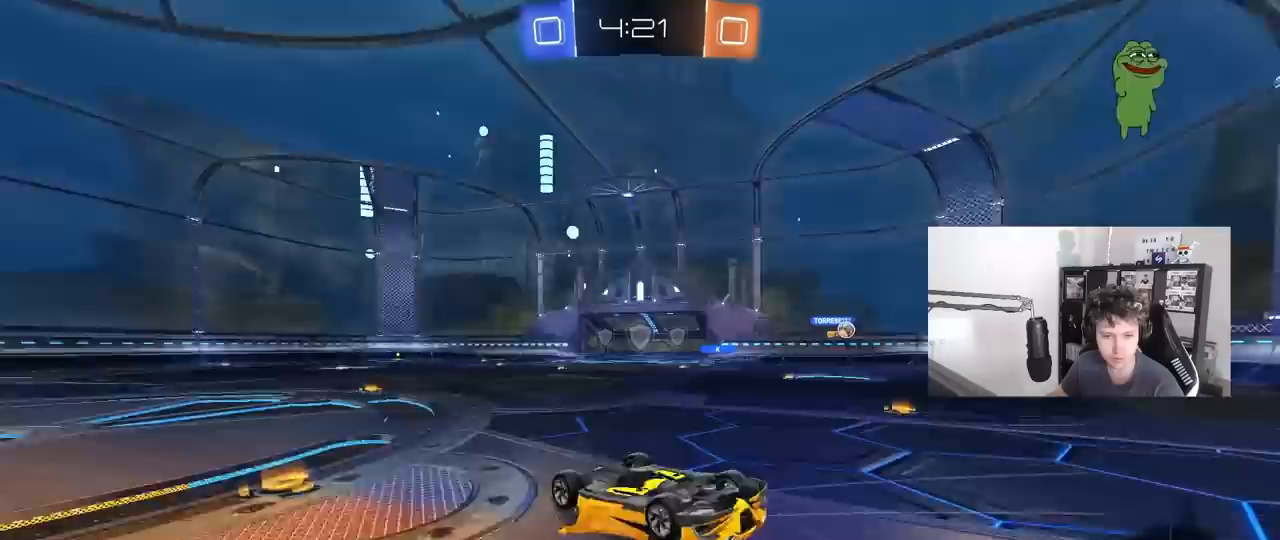
{"keys": [], "mouse": [], "mouse_move": "still", "events": [[67, "space", "up"], [67, "w", "up"], [267, "d", "down"], [350, "d", "up"]]}